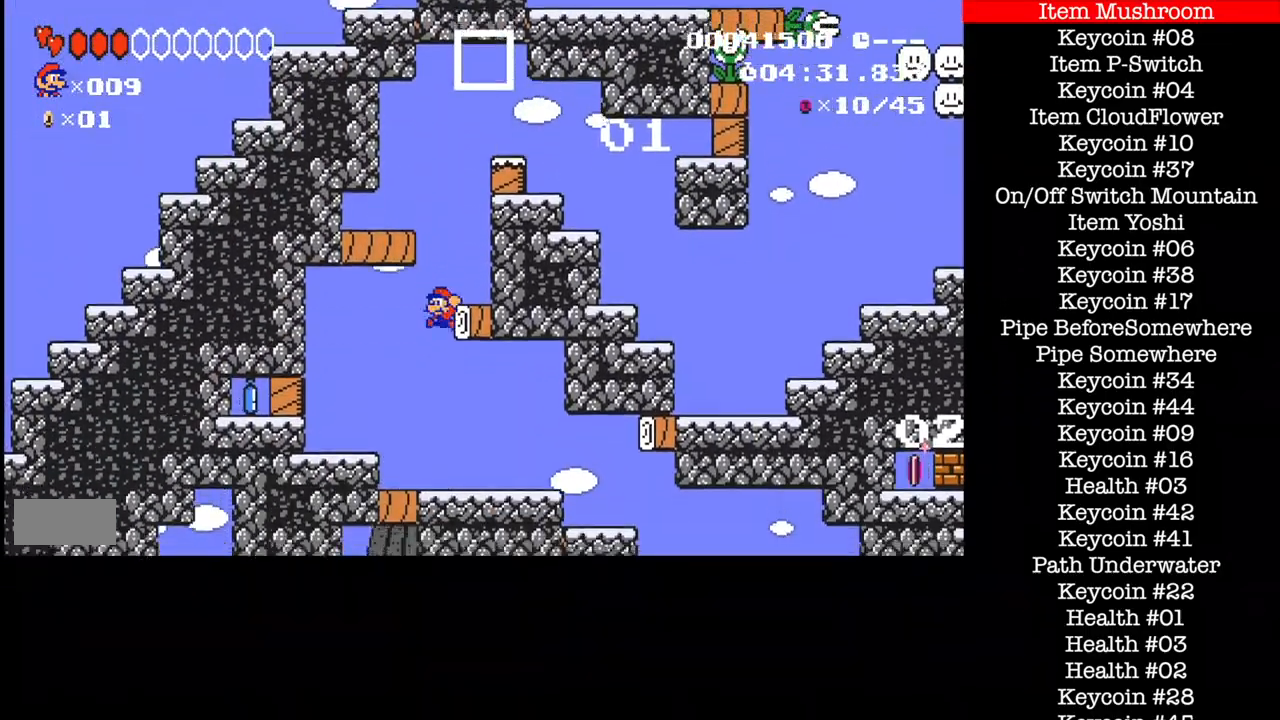
Gameplay with a controller (Nintendo layout); each line is a JSON object with the inputs held at the frame after it. "events" lists button and stick changes between this image and that frame as [ms after this image, input, new state], when the widget could be followed in between. Not read: L3 R1 R3.
{"buttons": ["B", "DPAD_RIGHT"], "events": [[200, "DPAD_LEFT", "up"], [200, "DPAD_RIGHT", "down"]]}
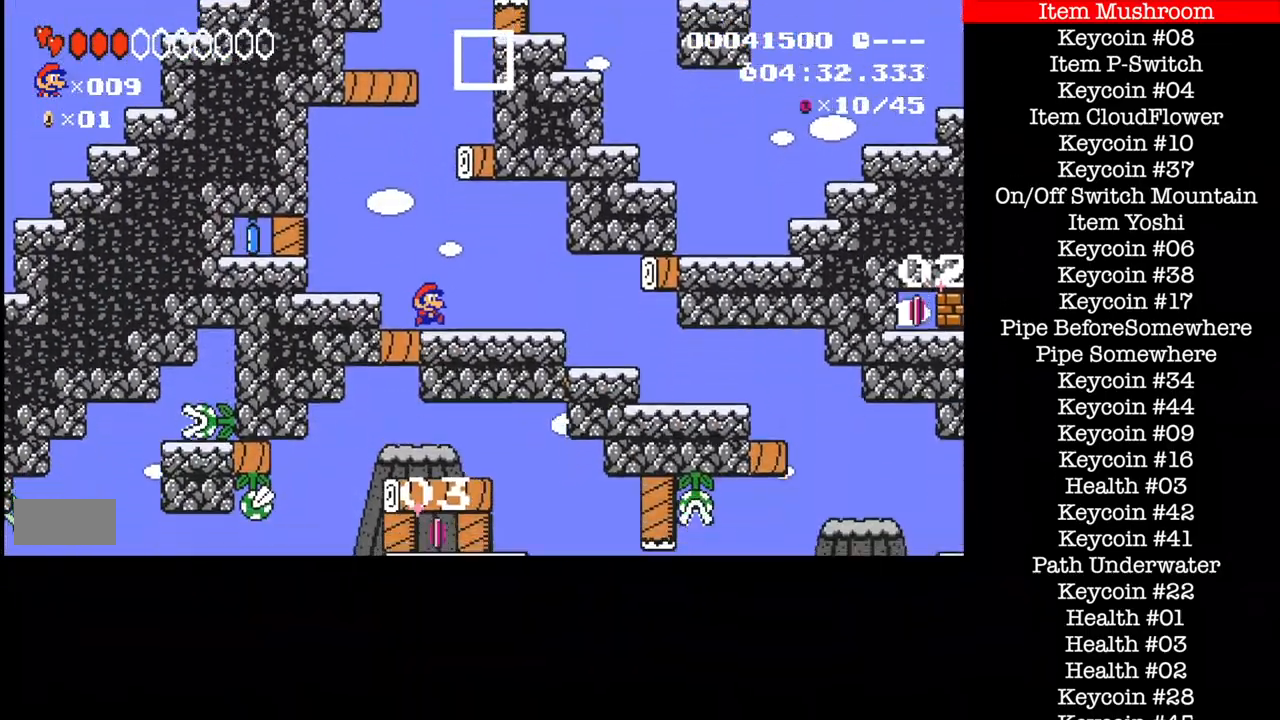
{"buttons": ["B", "DPAD_RIGHT"], "events": []}
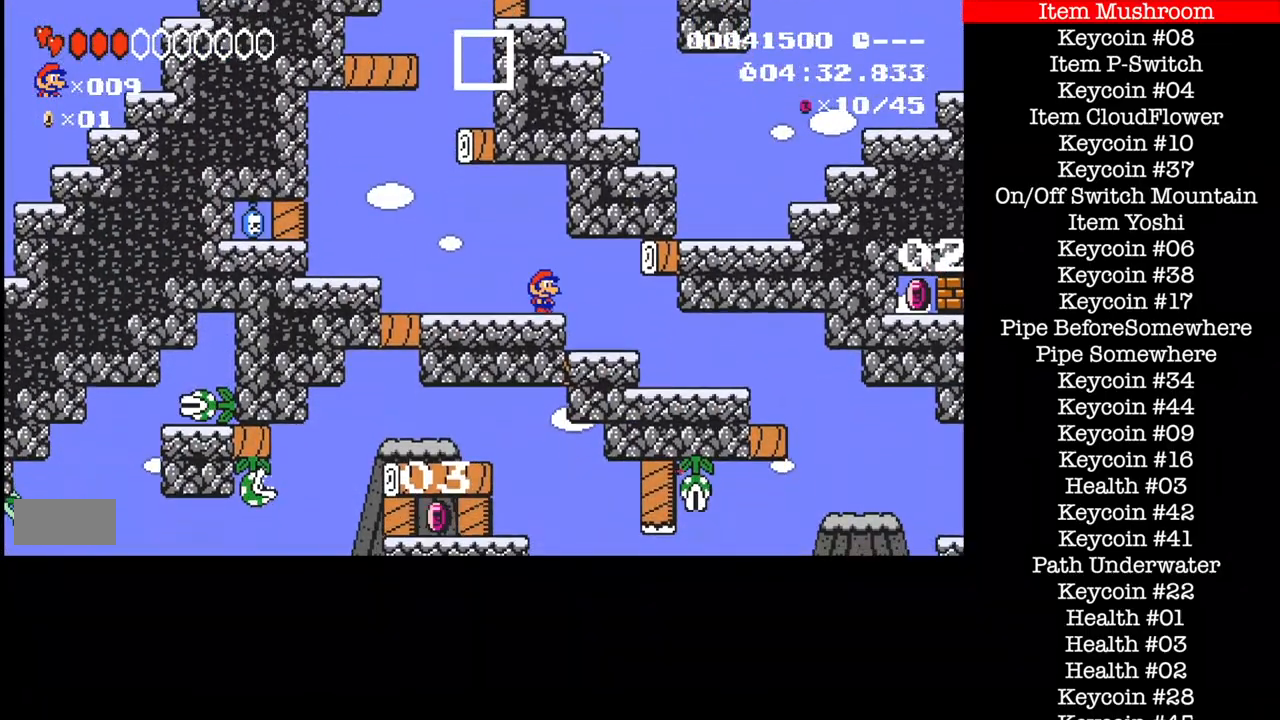
{"buttons": ["B", "DPAD_RIGHT"], "events": []}
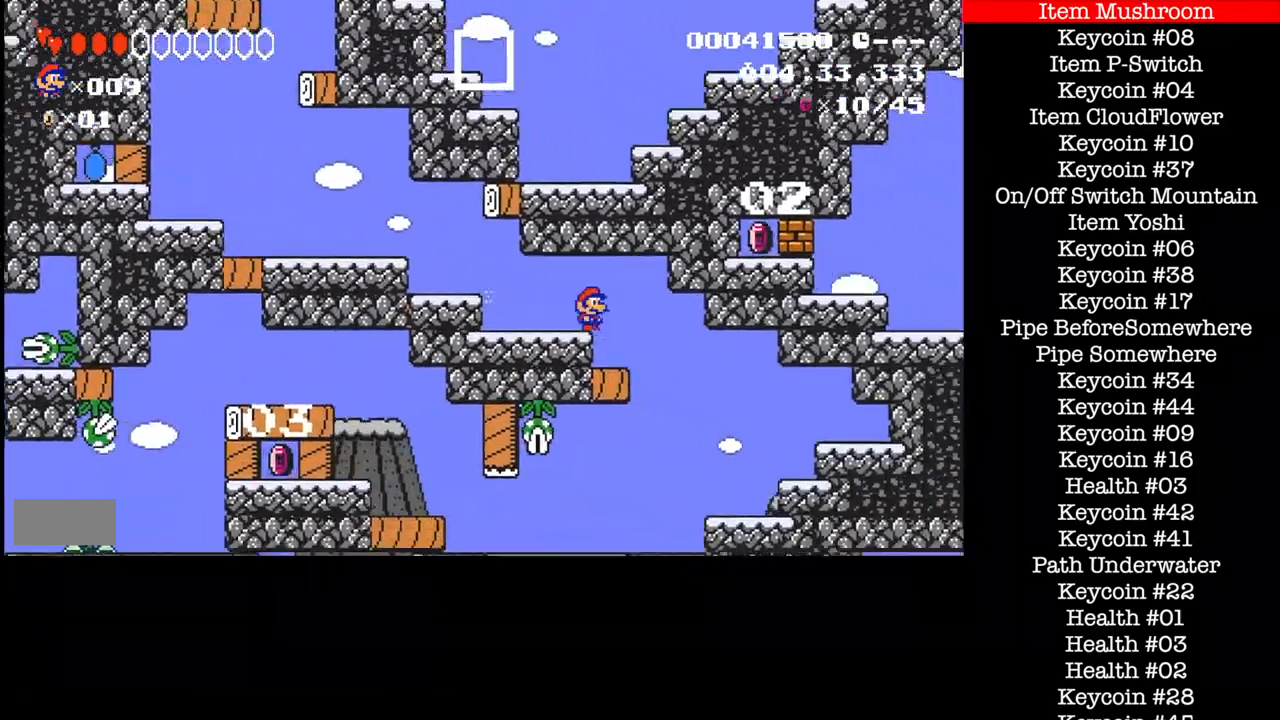
{"buttons": ["B", "DPAD_LEFT"], "events": [[66, "DPAD_LEFT", "down"], [66, "DPAD_RIGHT", "up"]]}
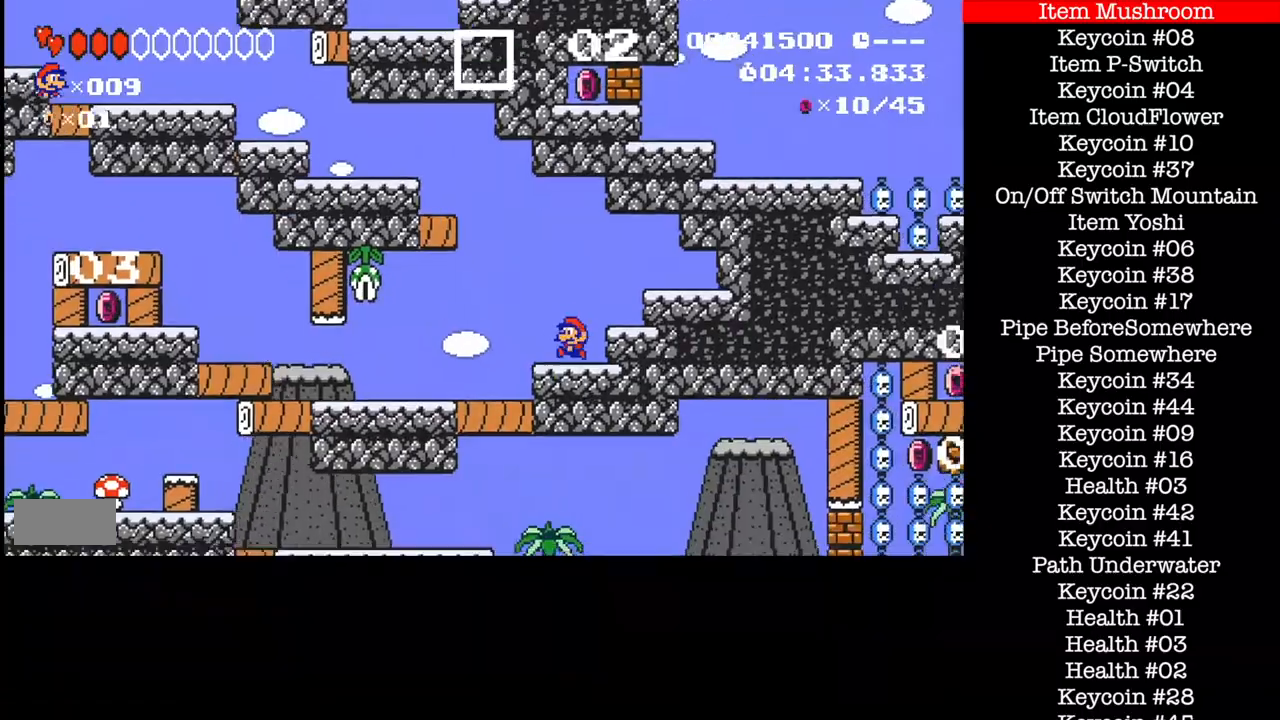
{"buttons": ["B", "DPAD_LEFT"], "events": []}
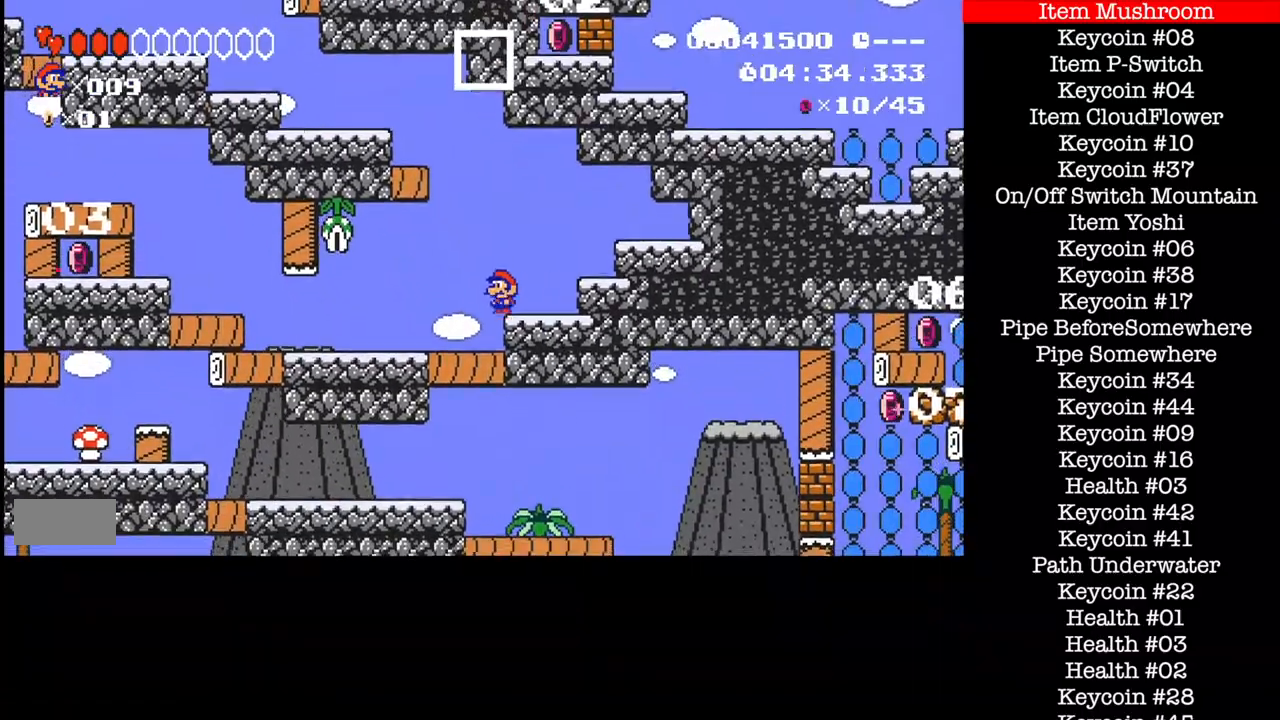
{"buttons": ["B", "DPAD_LEFT"], "events": []}
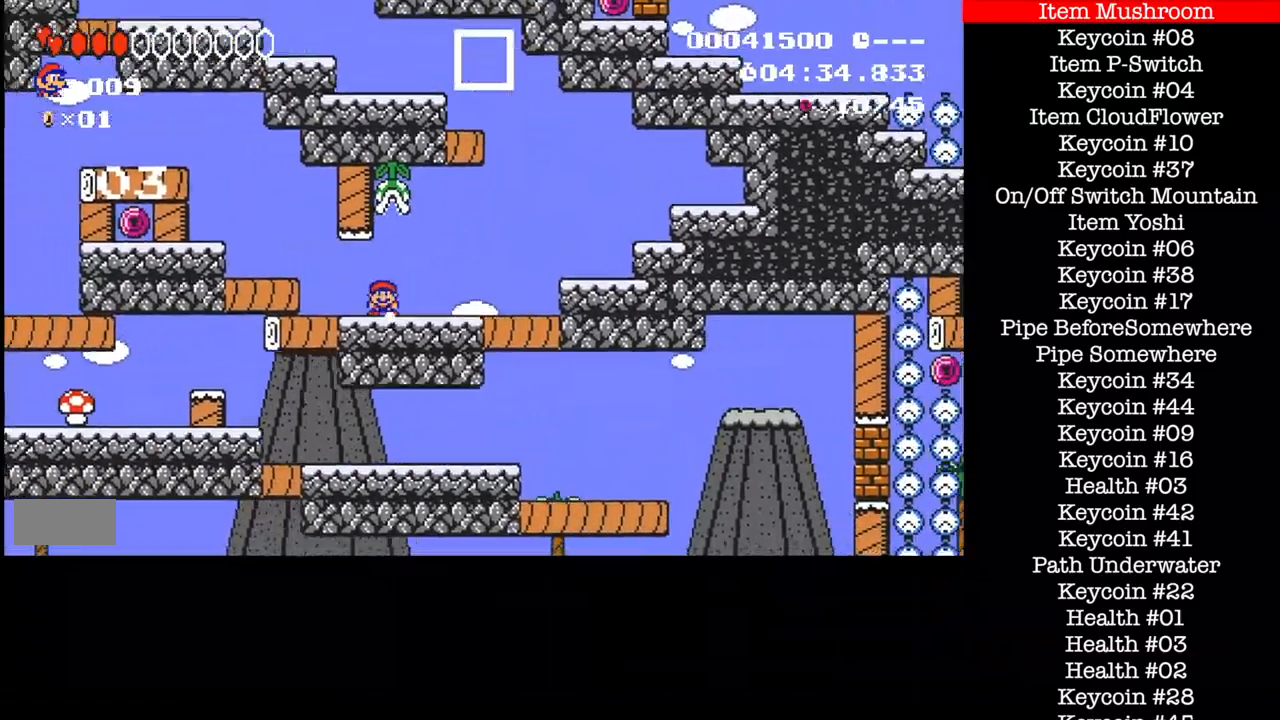
{"buttons": ["B", "DPAD_LEFT"], "events": []}
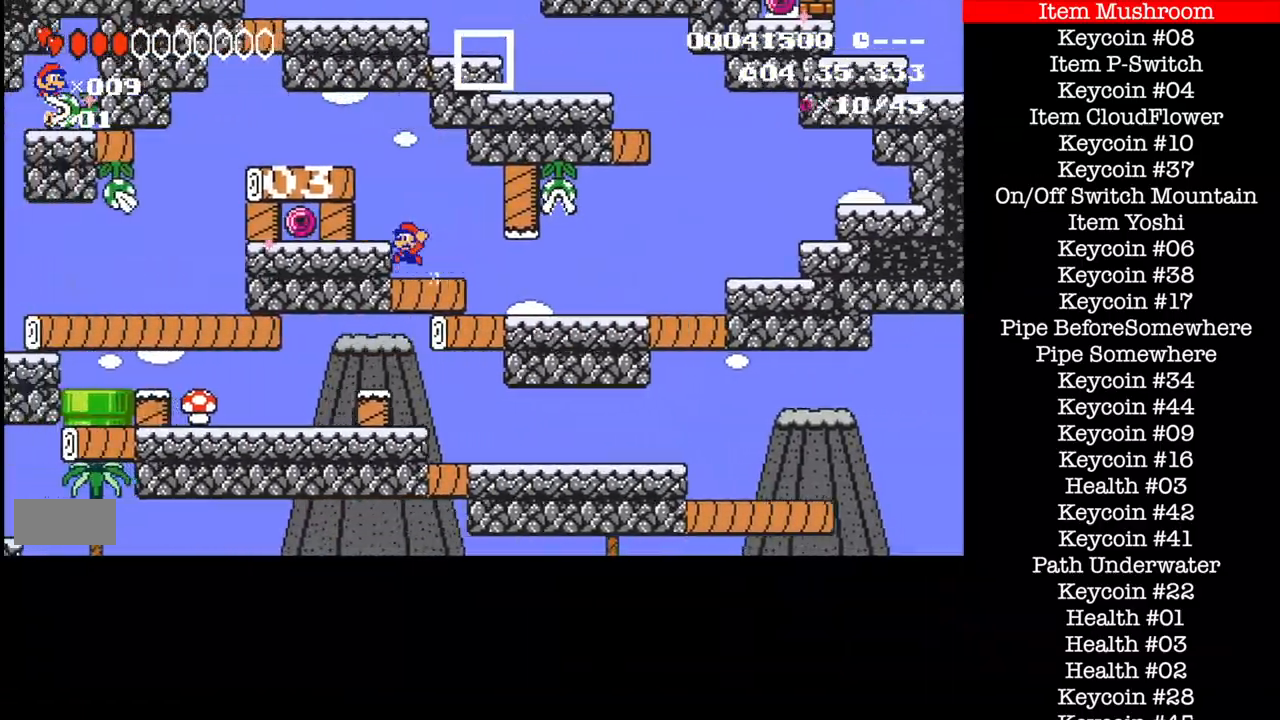
{"buttons": ["B", "DPAD_LEFT"], "events": [[133, "A", "down"], [400, "A", "up"]]}
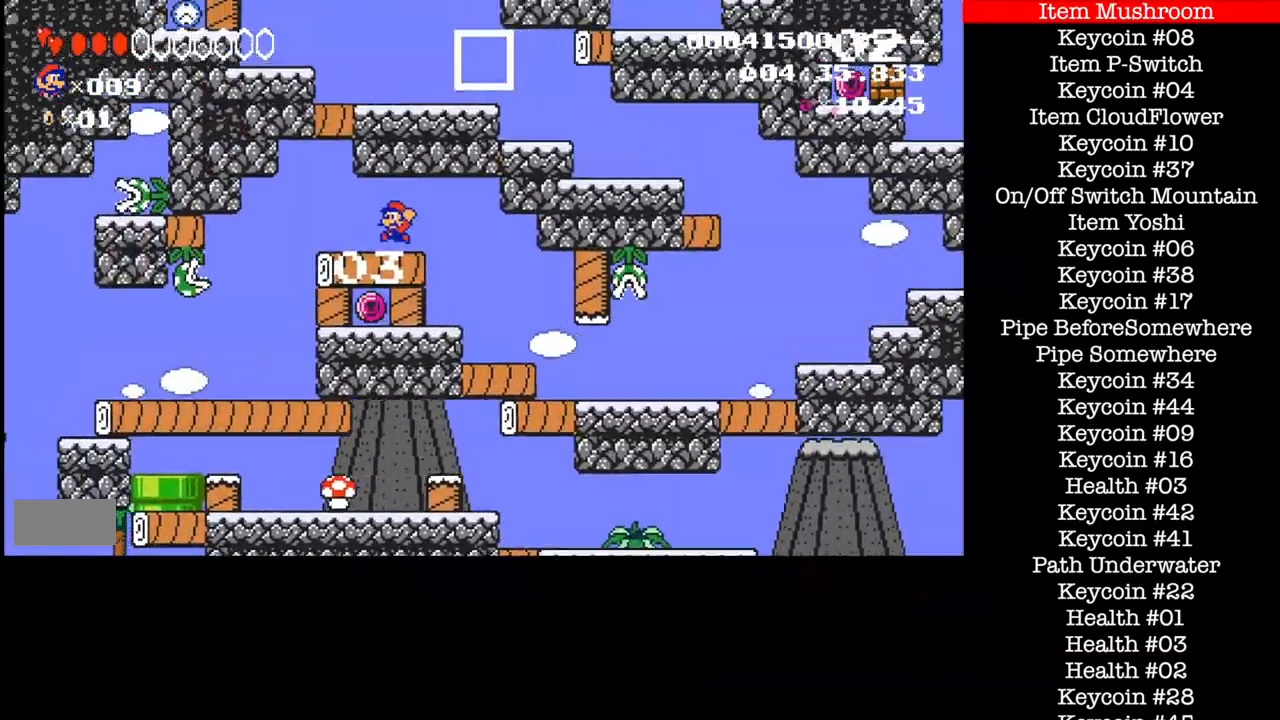
{"buttons": ["B", "DPAD_LEFT"], "events": [[234, "DPAD_RIGHT", "down"], [400, "DPAD_RIGHT", "up"]]}
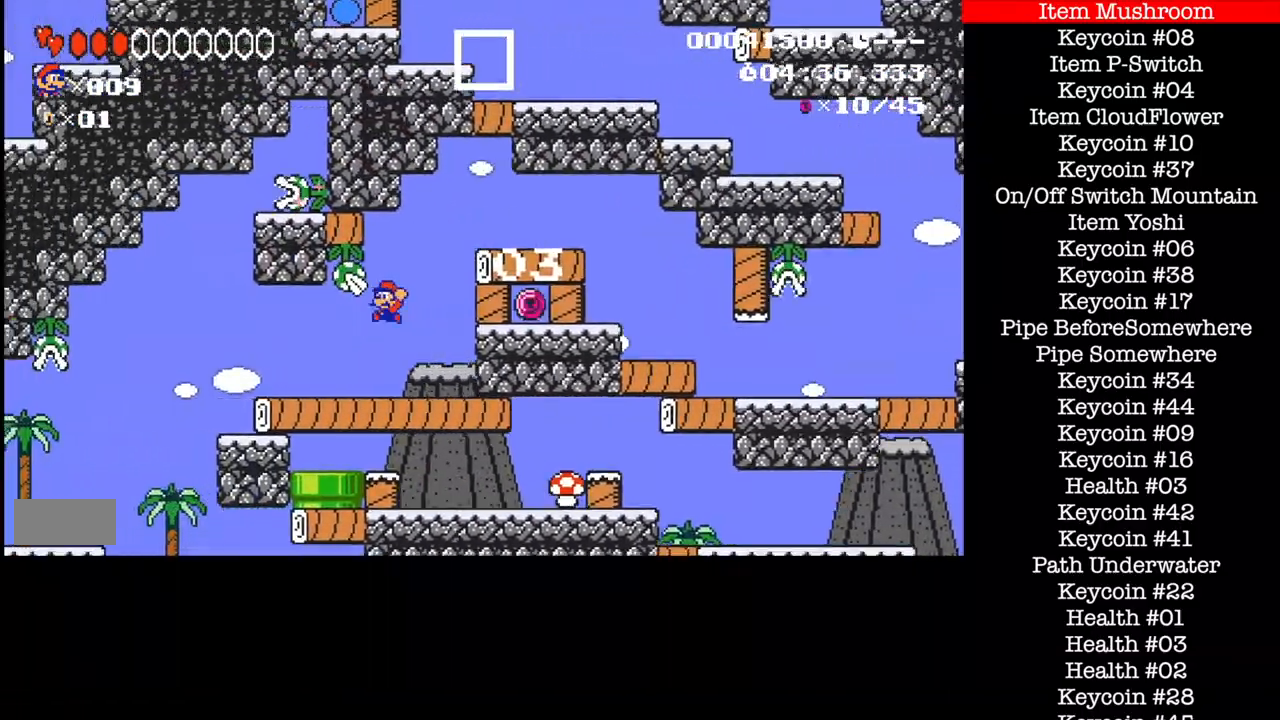
{"buttons": ["B", "DPAD_LEFT"], "events": []}